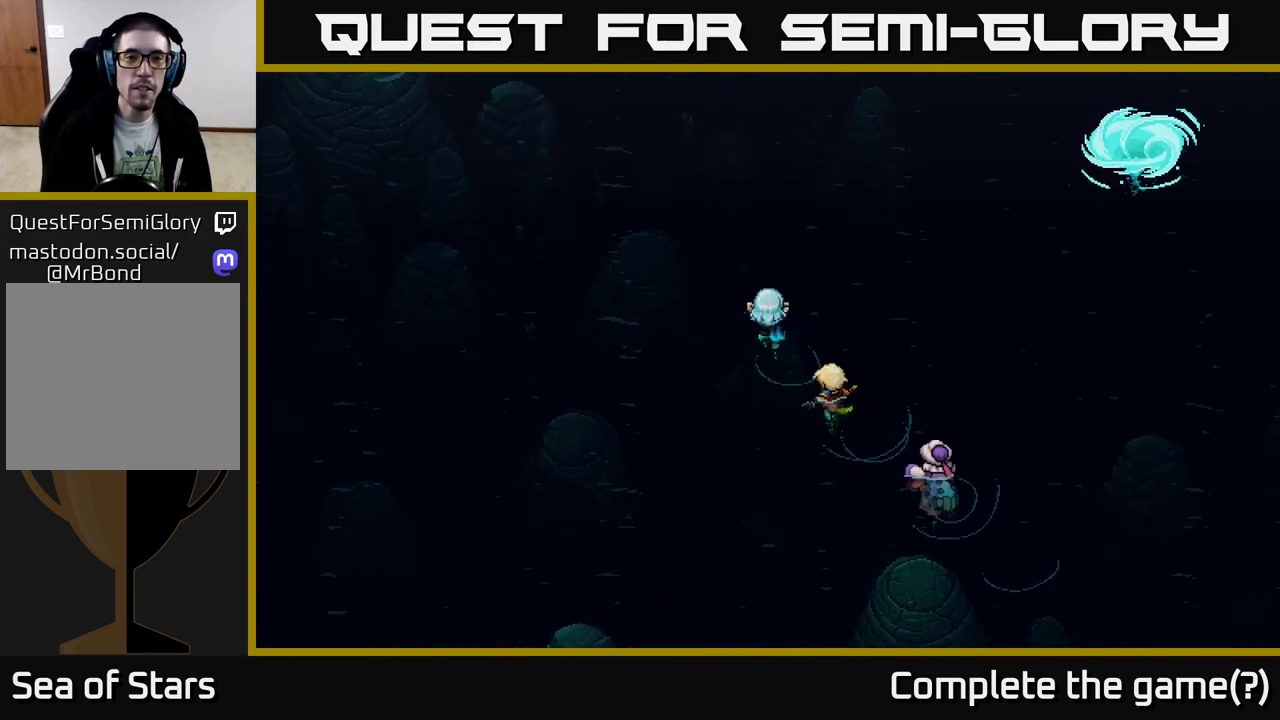
Gameplay with a controller (Xbox layout); each line is a JSON object with the inputs held at the frame after it. "events" lists button and stick changes between this image and that frame as [ms after this image, input, new state], when the widget could be followed in between.
{"buttons": [], "left_stick": "up-left", "right_stick": "center", "events": [[467, "left_stick", "up-left"]]}
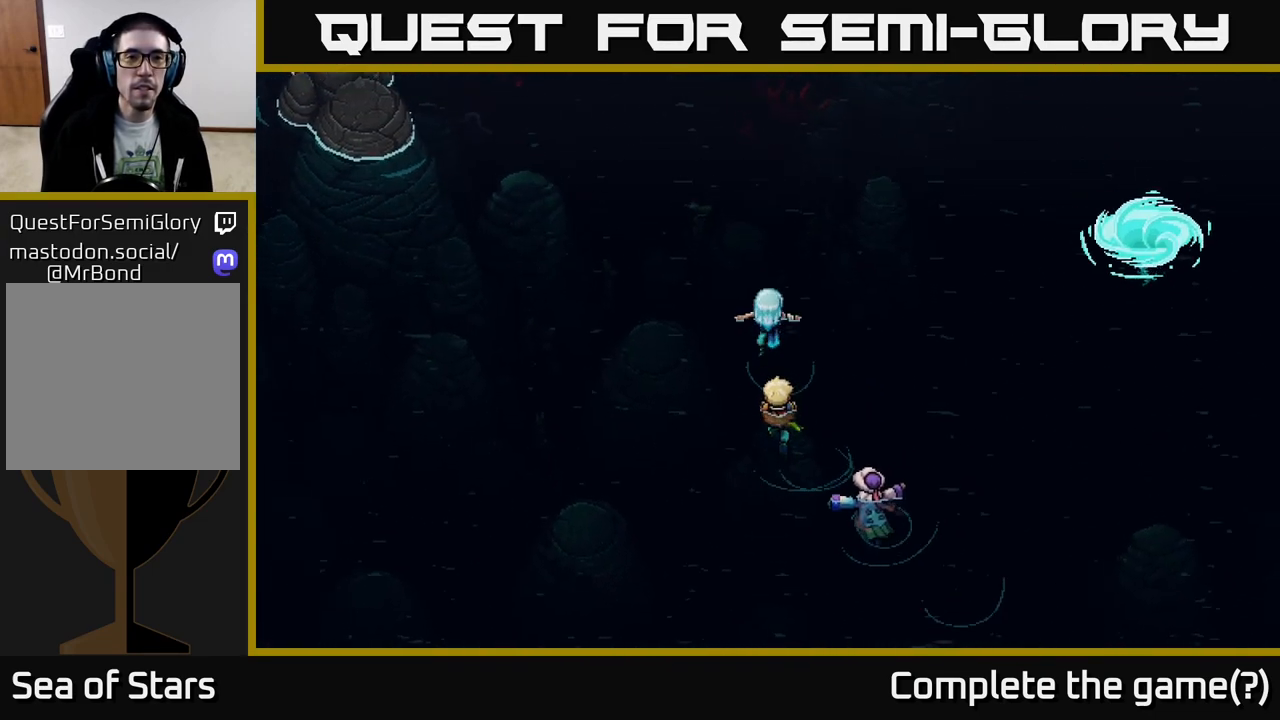
{"buttons": [], "left_stick": "up-left", "right_stick": "center", "events": []}
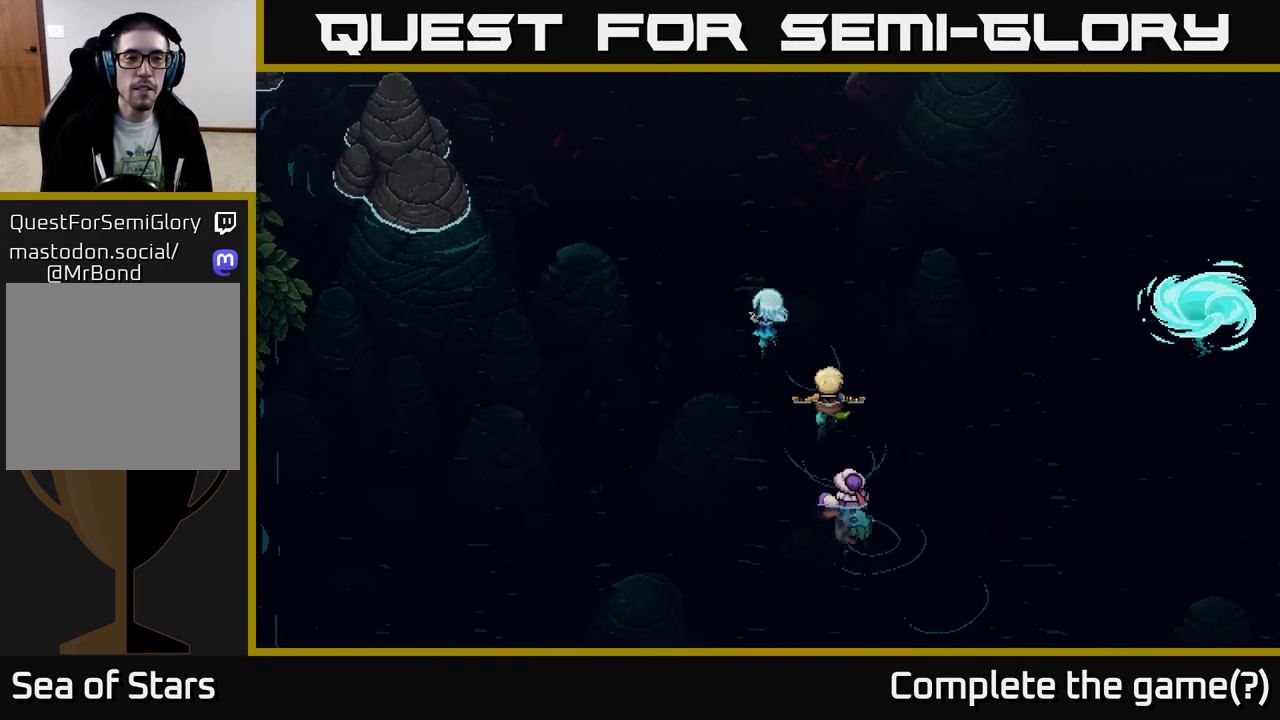
{"buttons": [], "left_stick": "up-left", "right_stick": "center", "events": []}
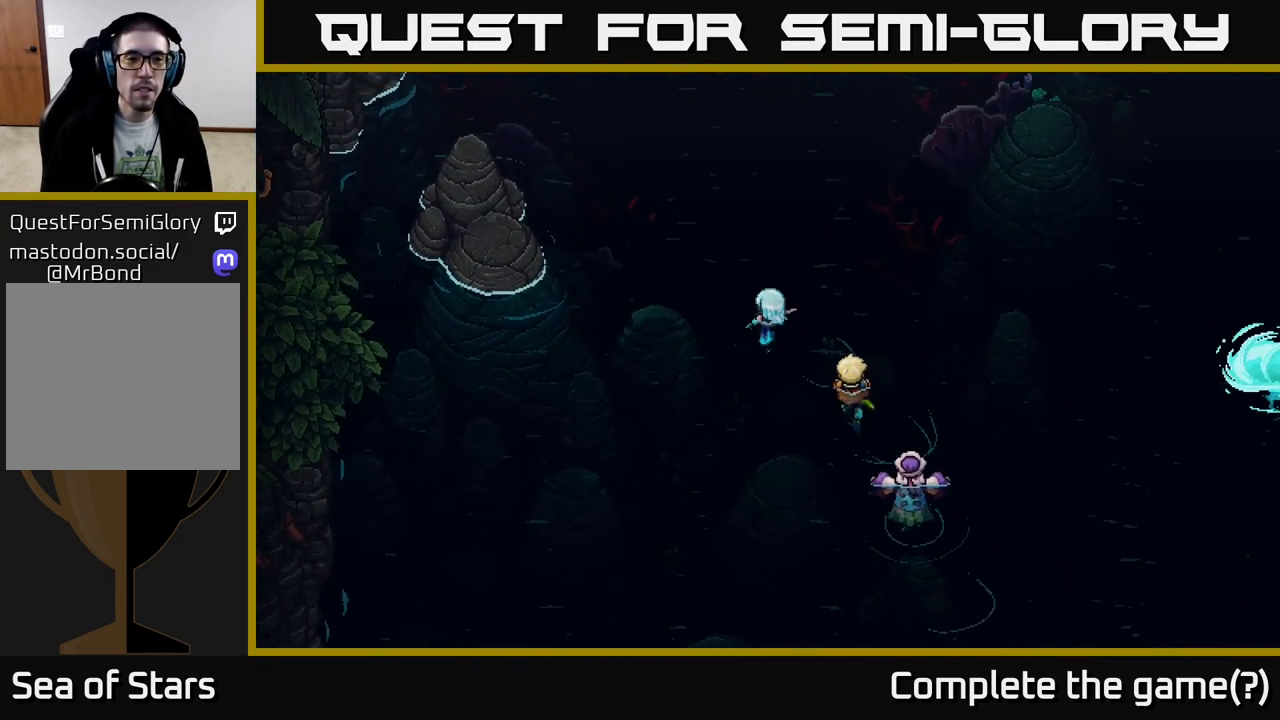
{"buttons": [], "left_stick": "up", "right_stick": "center", "events": [[333, "left_stick", "up"]]}
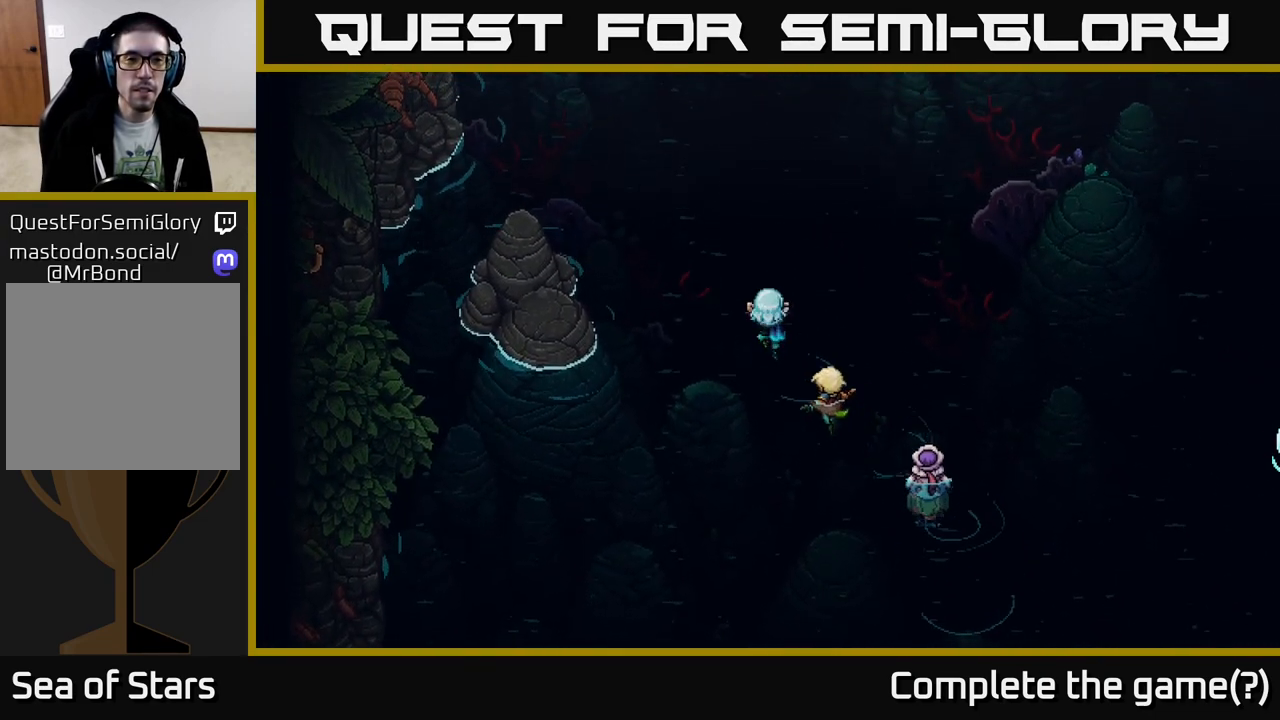
{"buttons": [], "left_stick": "up-left", "right_stick": "center", "events": [[183, "left_stick", "up-left"]]}
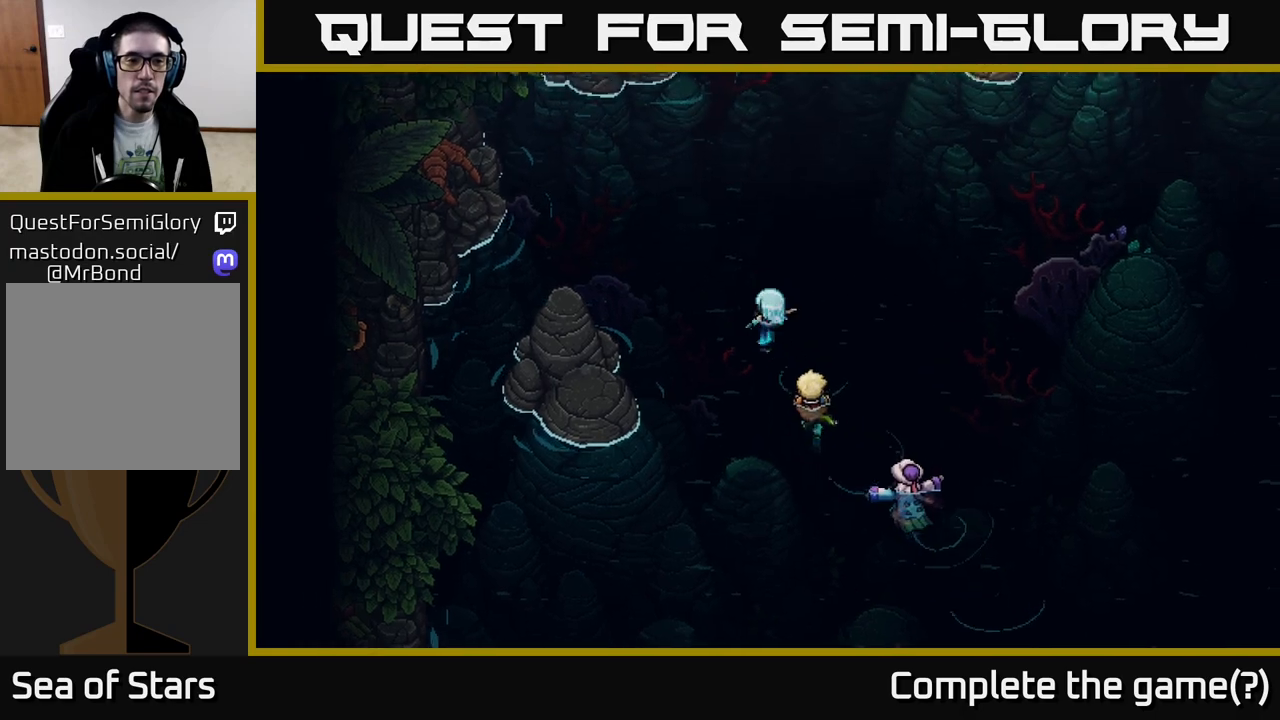
{"buttons": [], "left_stick": "center", "right_stick": "center", "events": [[133, "left_stick", "up"], [367, "left_stick", "center"]]}
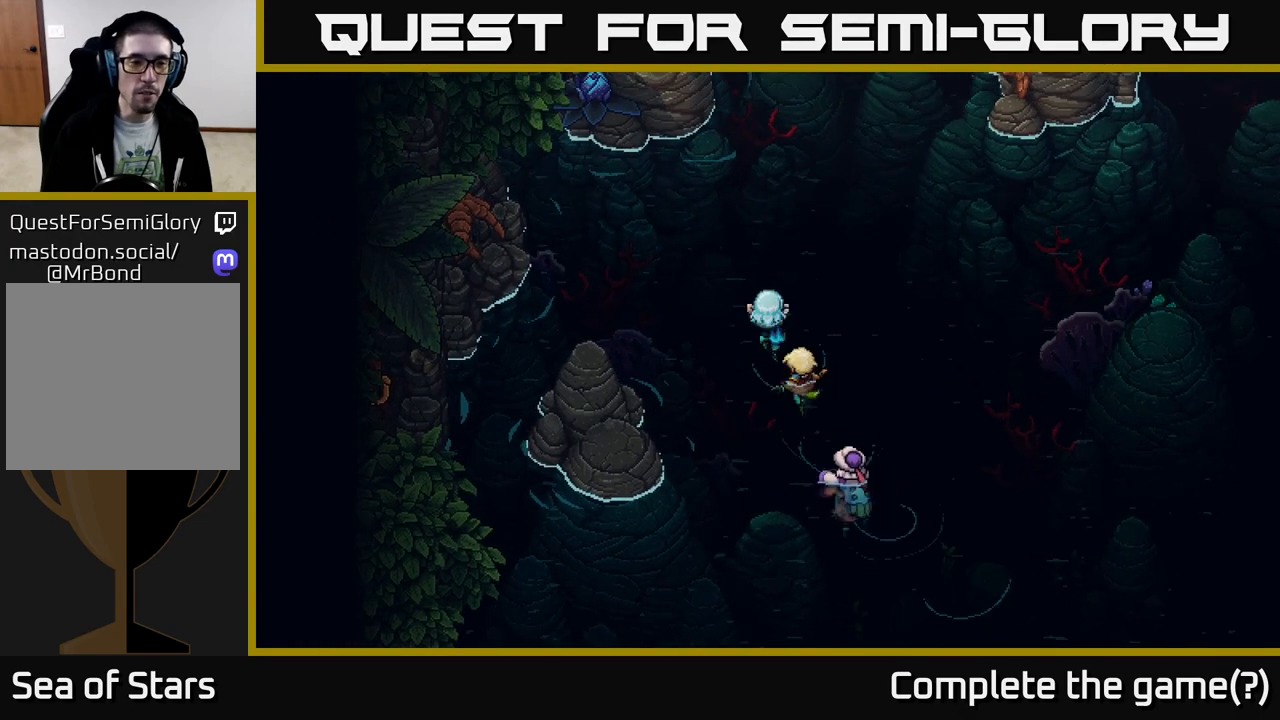
{"buttons": [], "left_stick": "center", "right_stick": "center", "events": []}
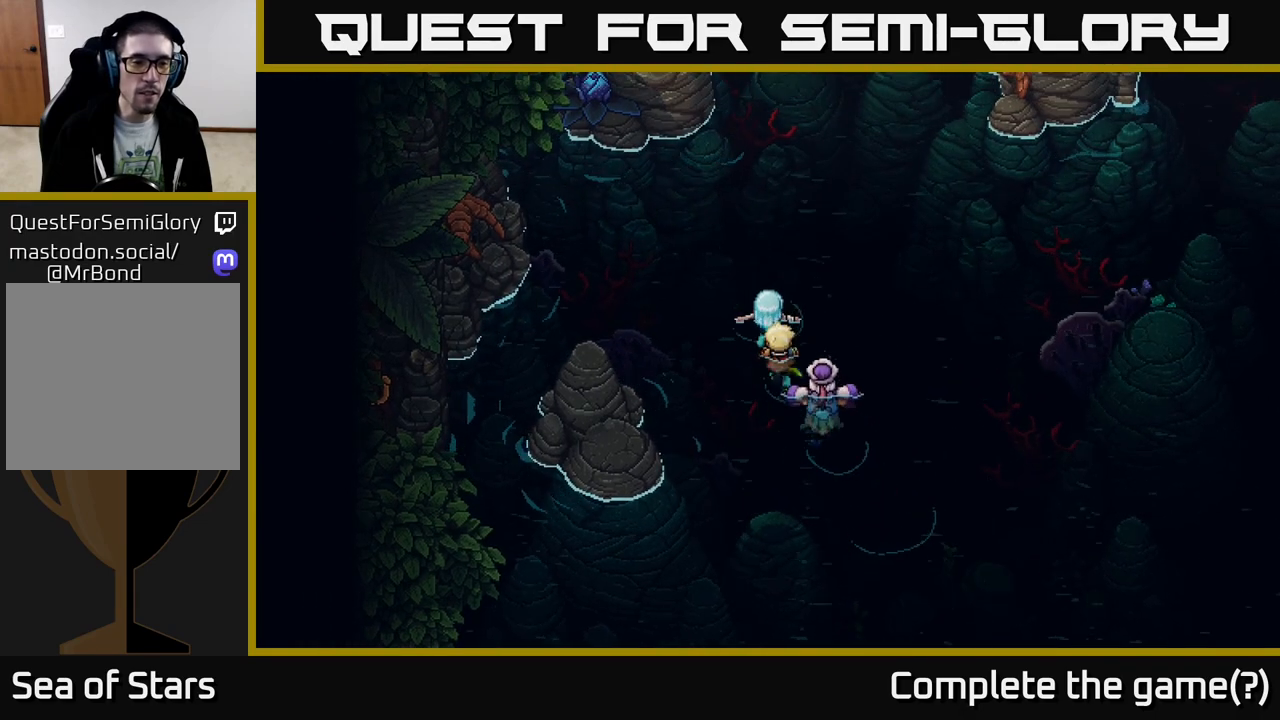
{"buttons": [], "left_stick": "left", "right_stick": "center", "events": [[400, "left_stick", "left"]]}
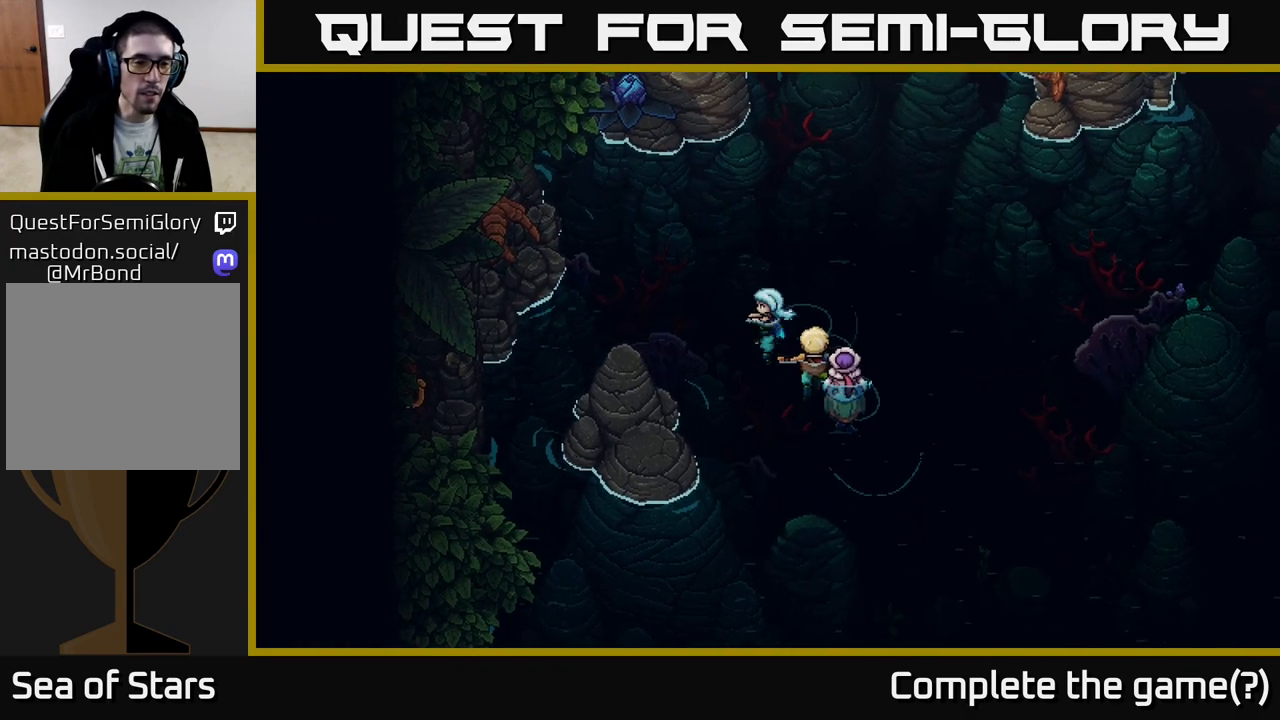
{"buttons": [], "left_stick": "up", "right_stick": "center", "events": [[350, "left_stick", "up"]]}
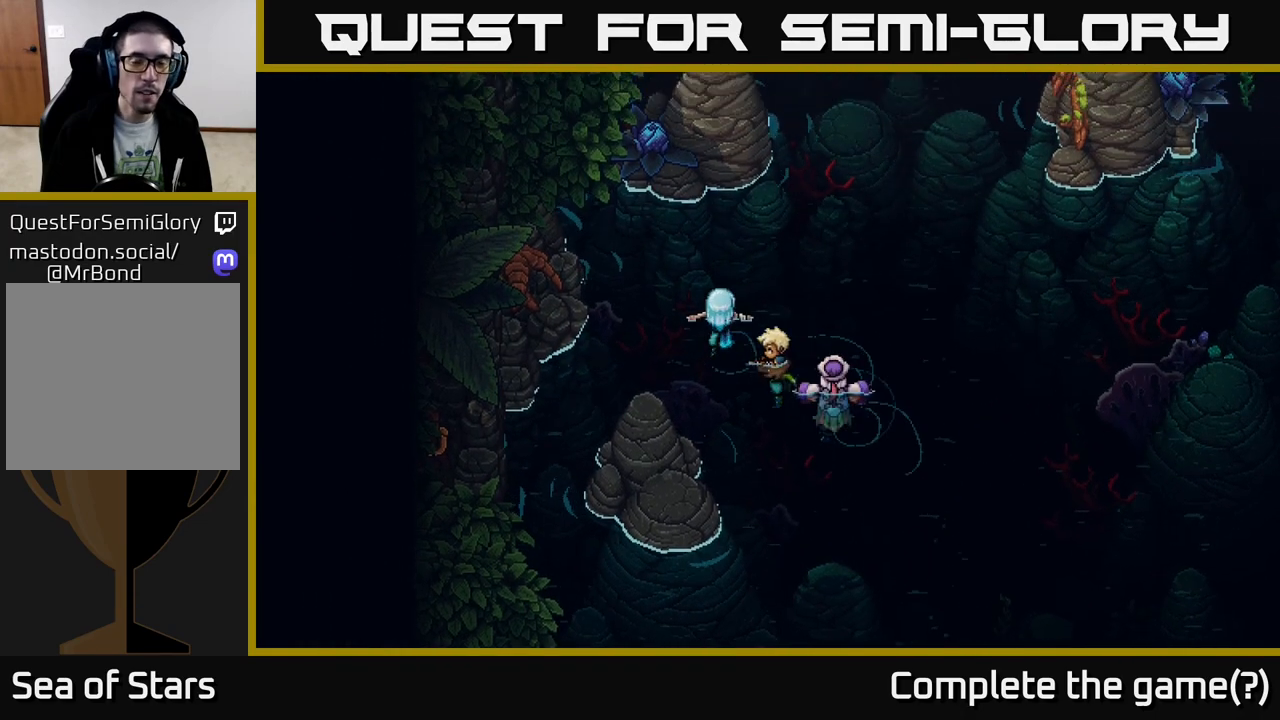
{"buttons": [], "left_stick": "up-right", "right_stick": "center", "events": [[217, "left_stick", "up-right"]]}
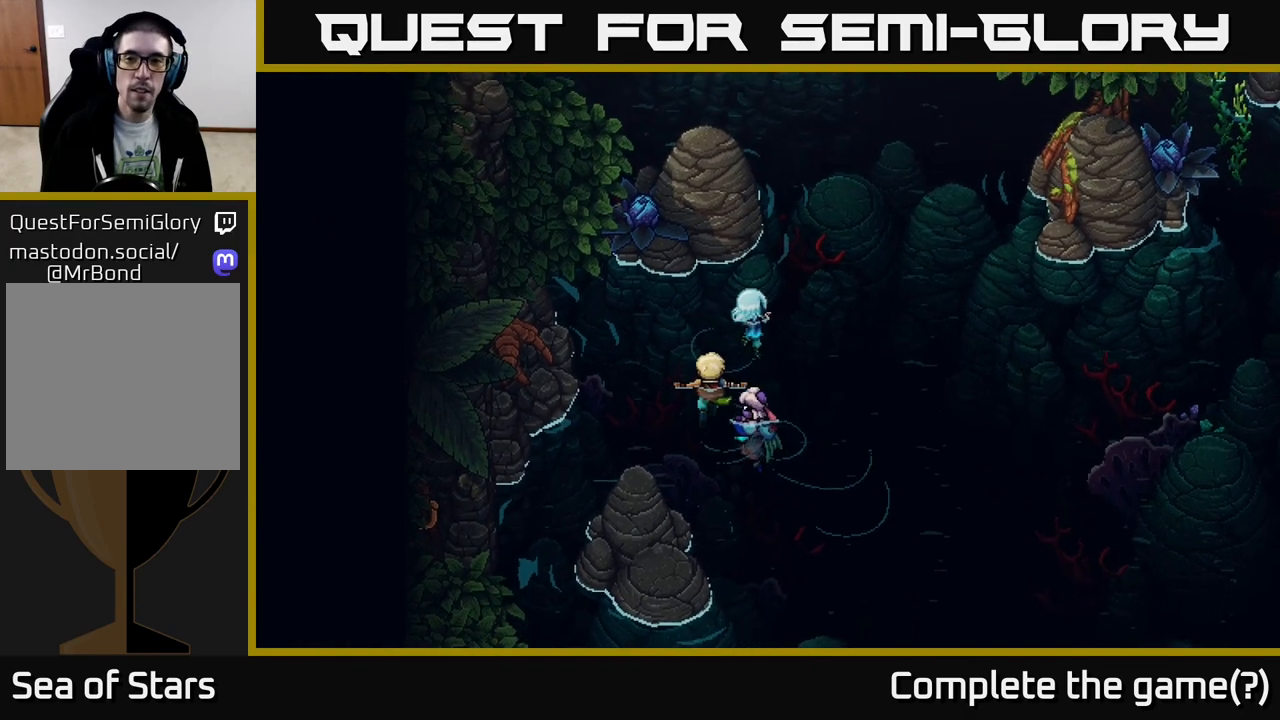
{"buttons": [], "left_stick": "up-right", "right_stick": "center", "events": []}
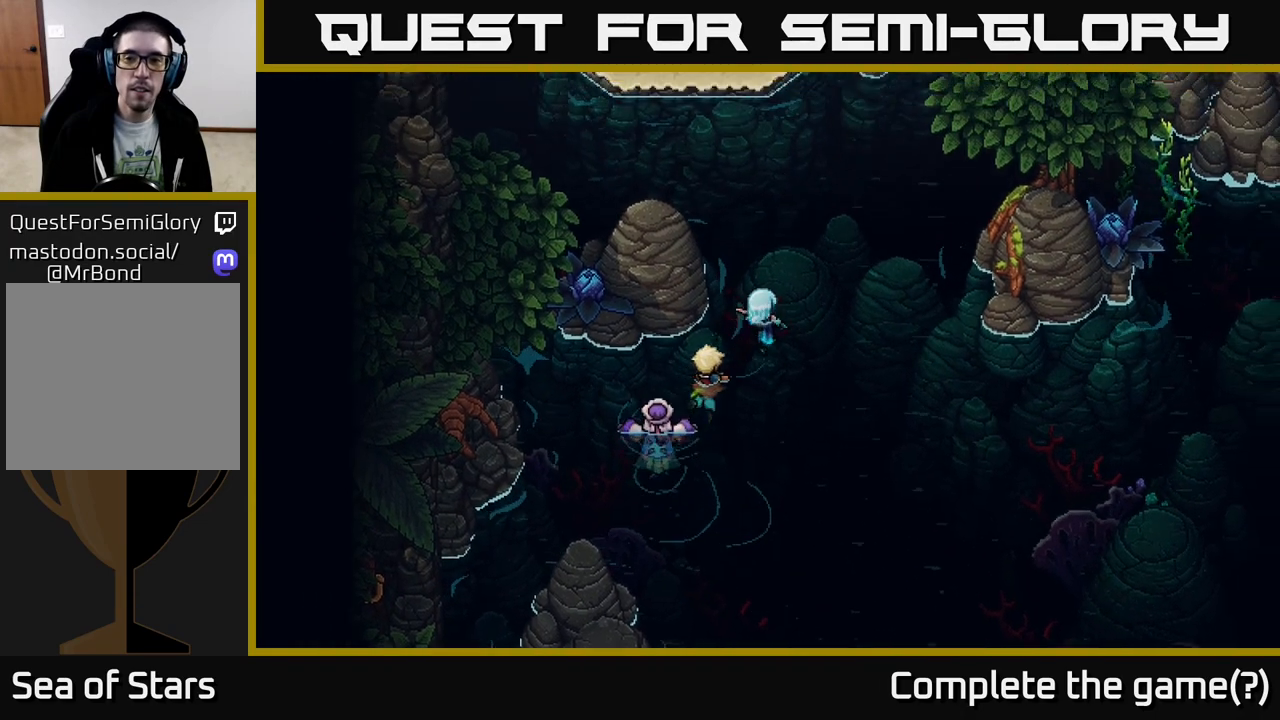
{"buttons": [], "left_stick": "up", "right_stick": "center", "events": [[117, "left_stick", "up"]]}
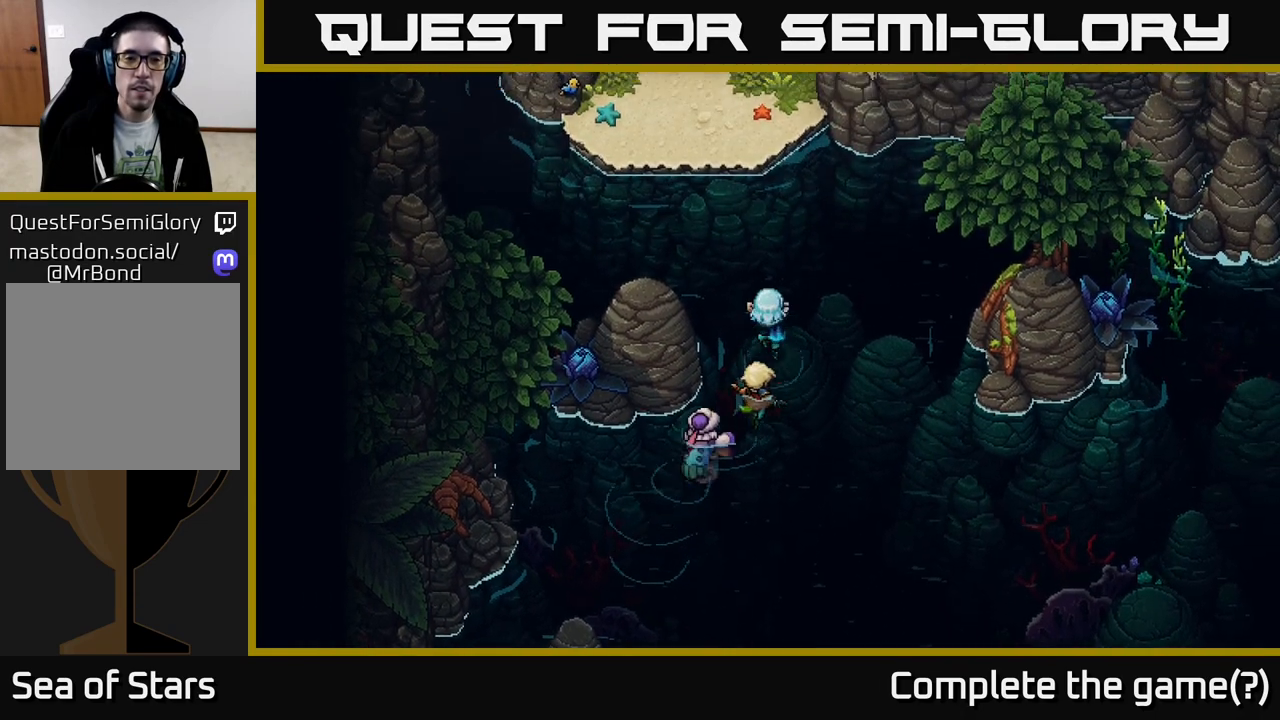
{"buttons": [], "left_stick": "up", "right_stick": "center", "events": [[267, "left_stick", "up-left"], [467, "left_stick", "up"]]}
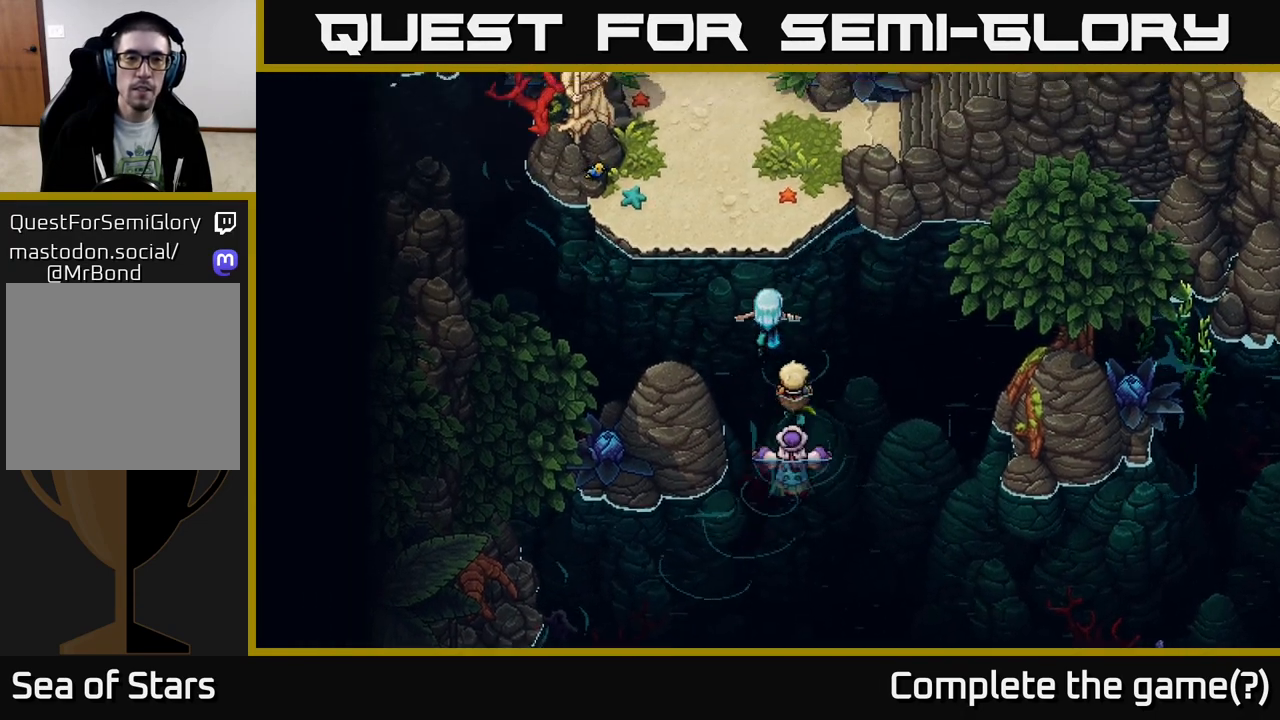
{"buttons": [], "left_stick": "up", "right_stick": "center", "events": [[333, "A", "down"], [467, "A", "up"]]}
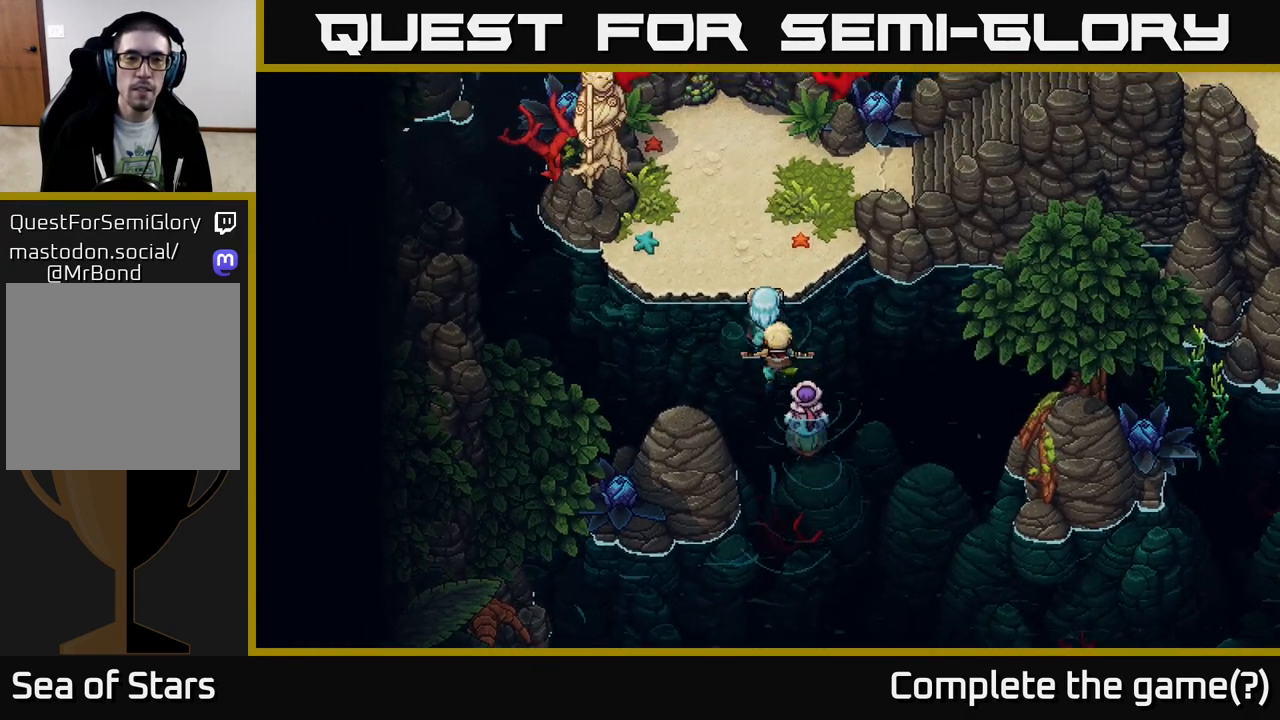
{"buttons": [], "left_stick": "up", "right_stick": "center", "events": [[17, "A", "down"], [217, "A", "up"], [317, "A", "down"], [450, "A", "up"]]}
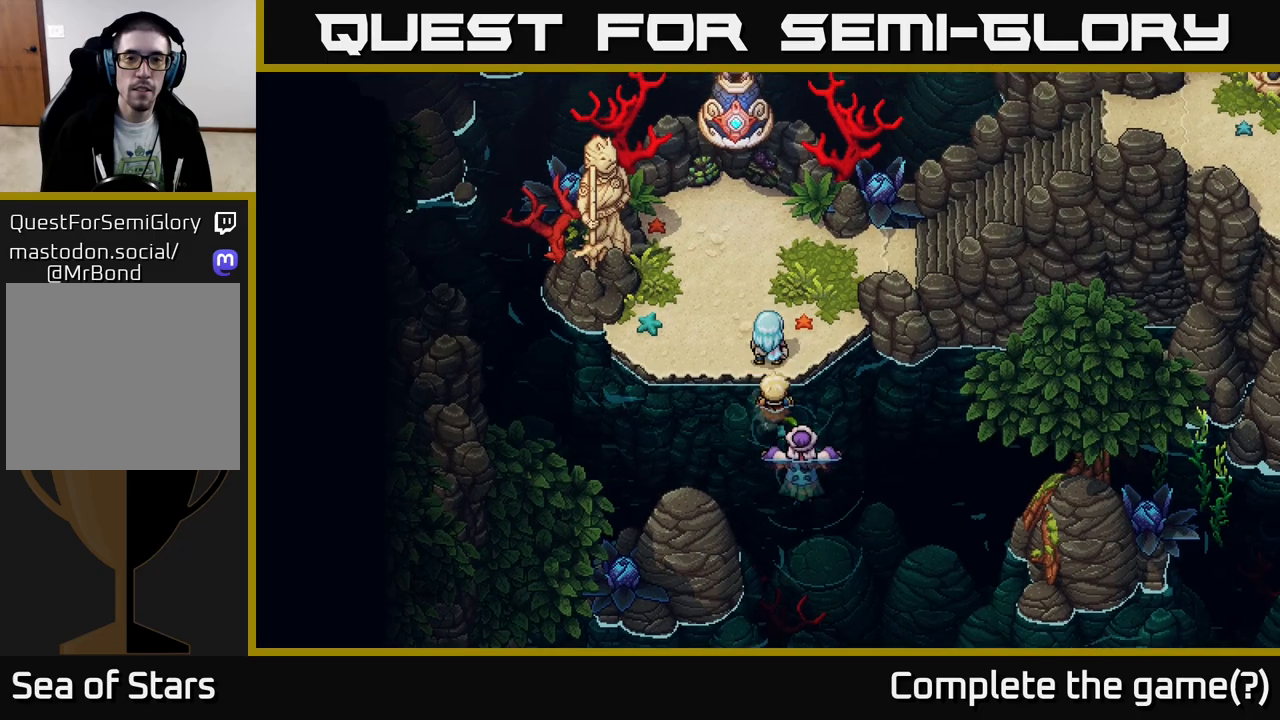
{"buttons": [], "left_stick": "up-right", "right_stick": "center", "events": [[133, "left_stick", "up-right"]]}
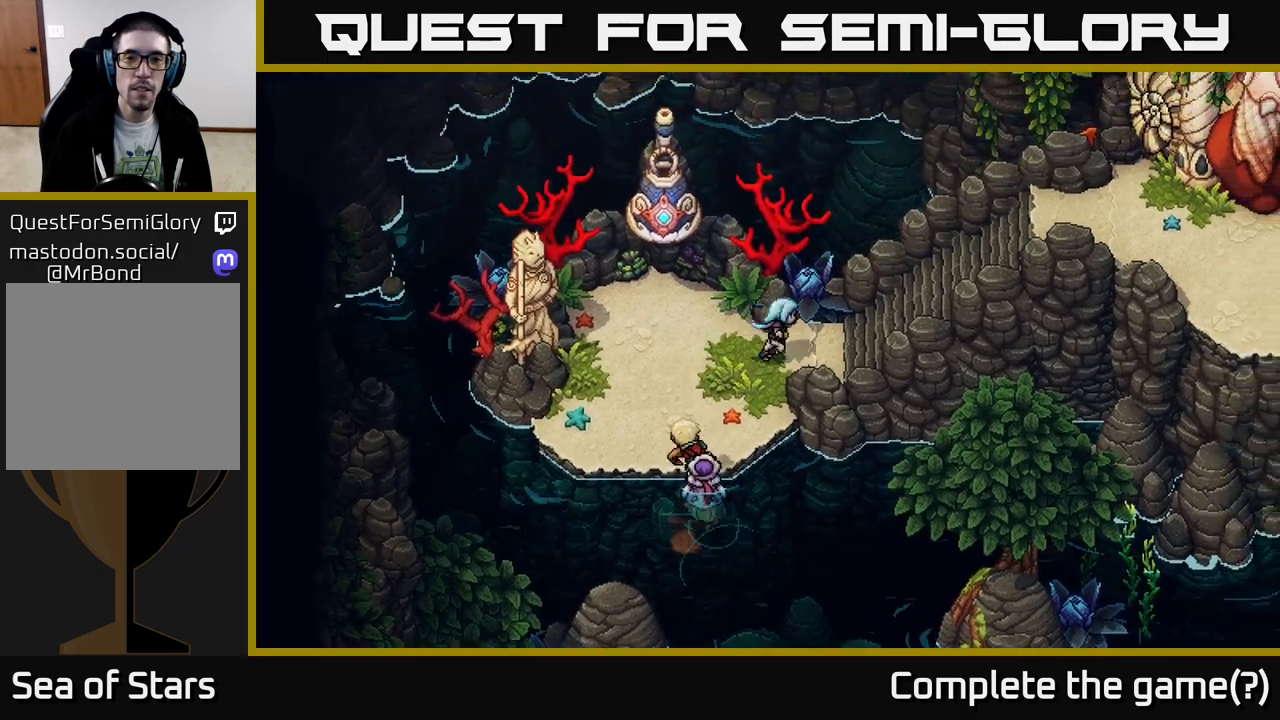
{"buttons": [], "left_stick": "right", "right_stick": "center", "events": [[50, "left_stick", "right"]]}
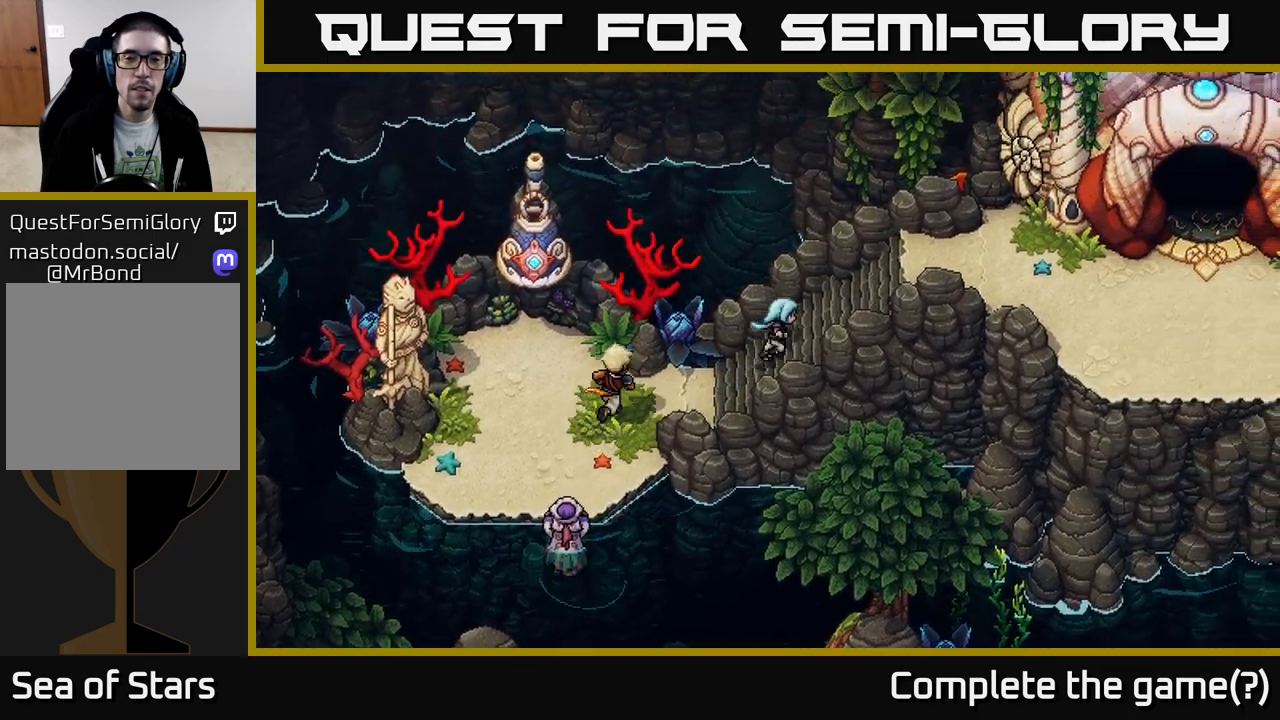
{"buttons": [], "left_stick": "right", "right_stick": "center", "events": []}
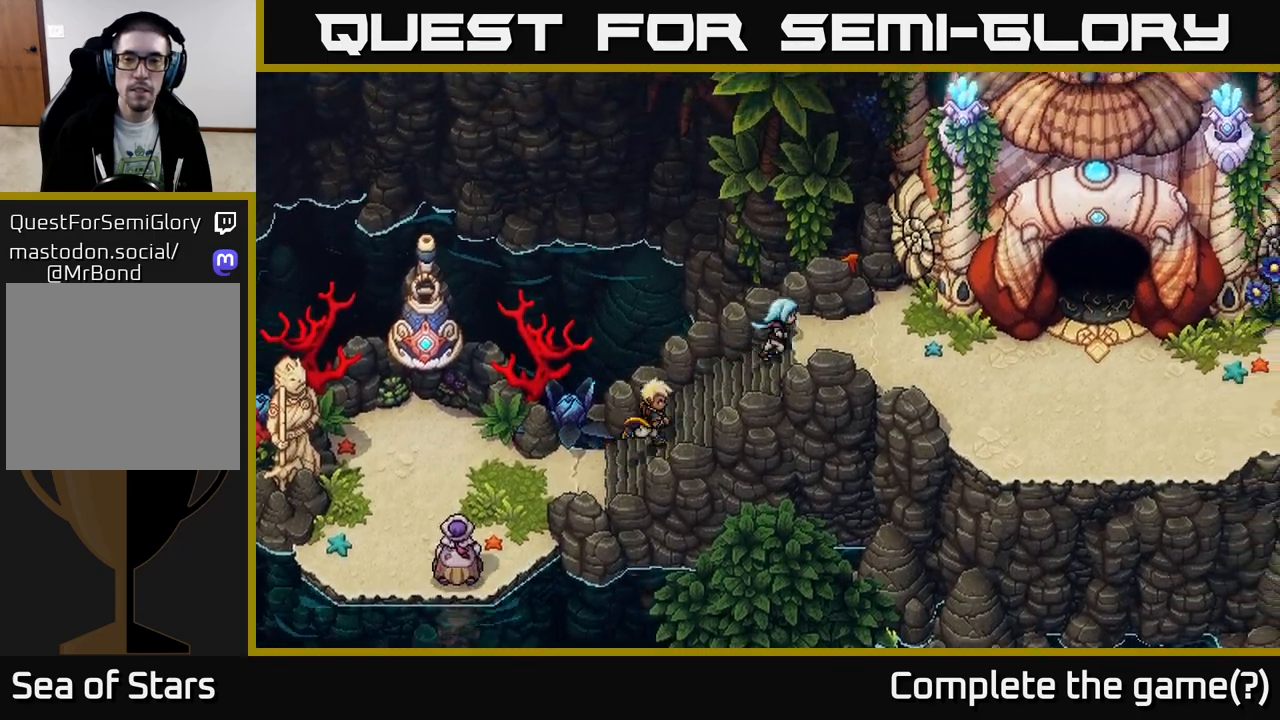
{"buttons": [], "left_stick": "right", "right_stick": "center", "events": []}
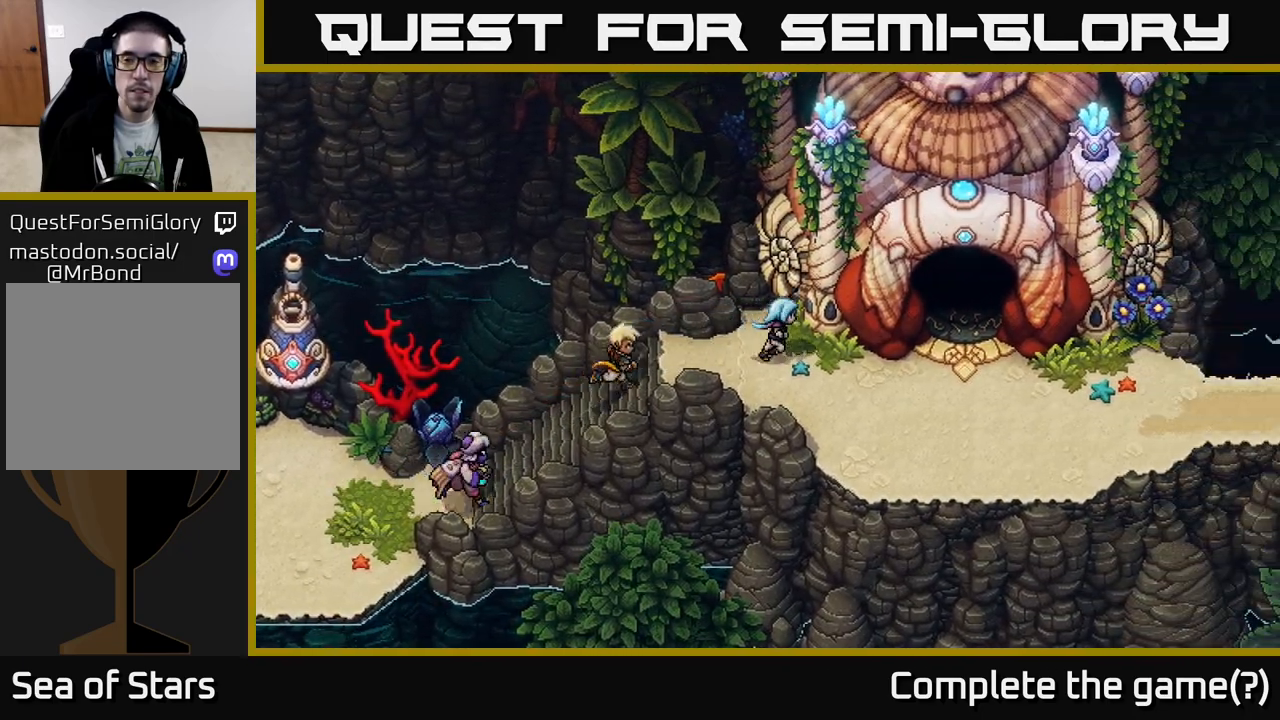
{"buttons": [], "left_stick": "right", "right_stick": "center", "events": []}
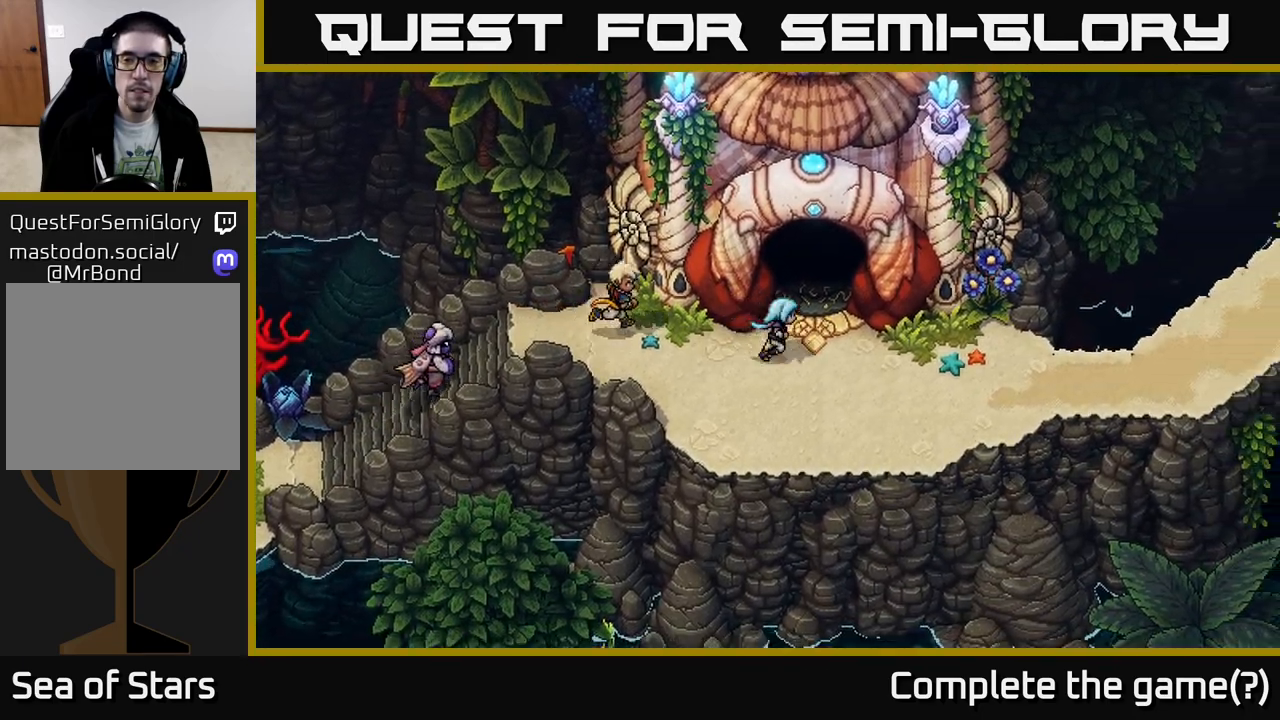
{"buttons": [], "left_stick": "right", "right_stick": "center", "events": []}
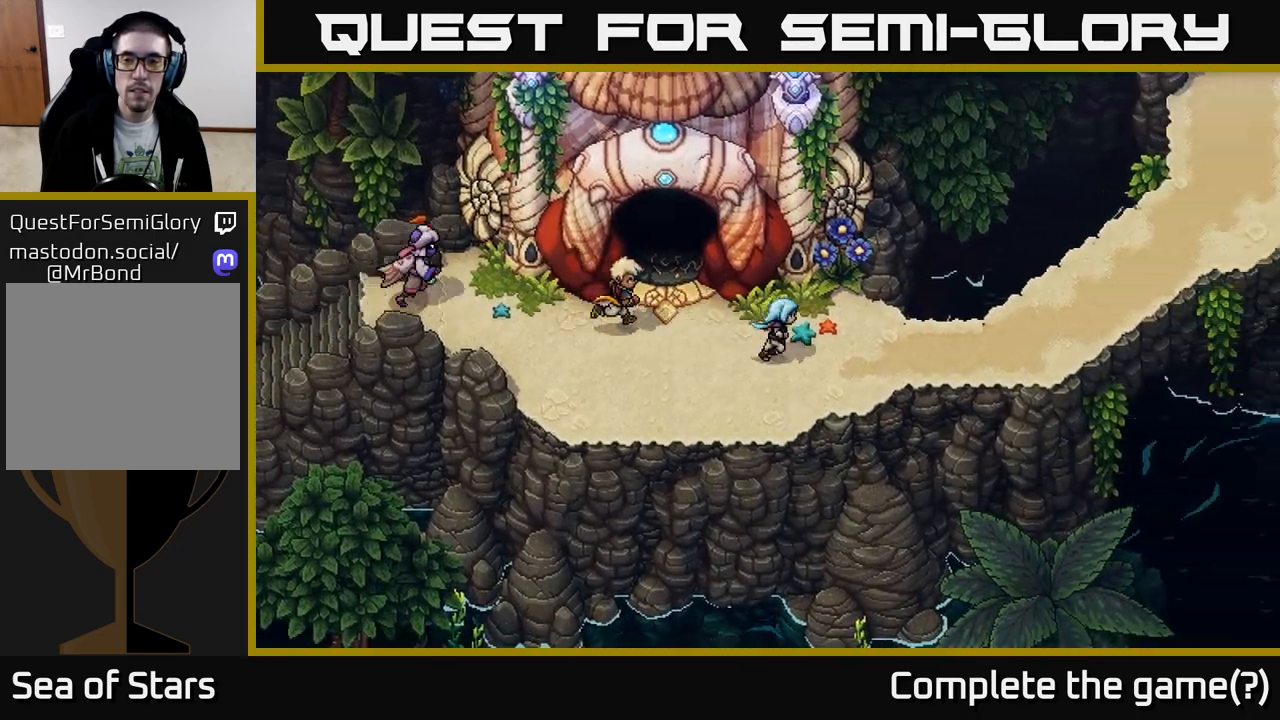
{"buttons": [], "left_stick": "right", "right_stick": "center", "events": []}
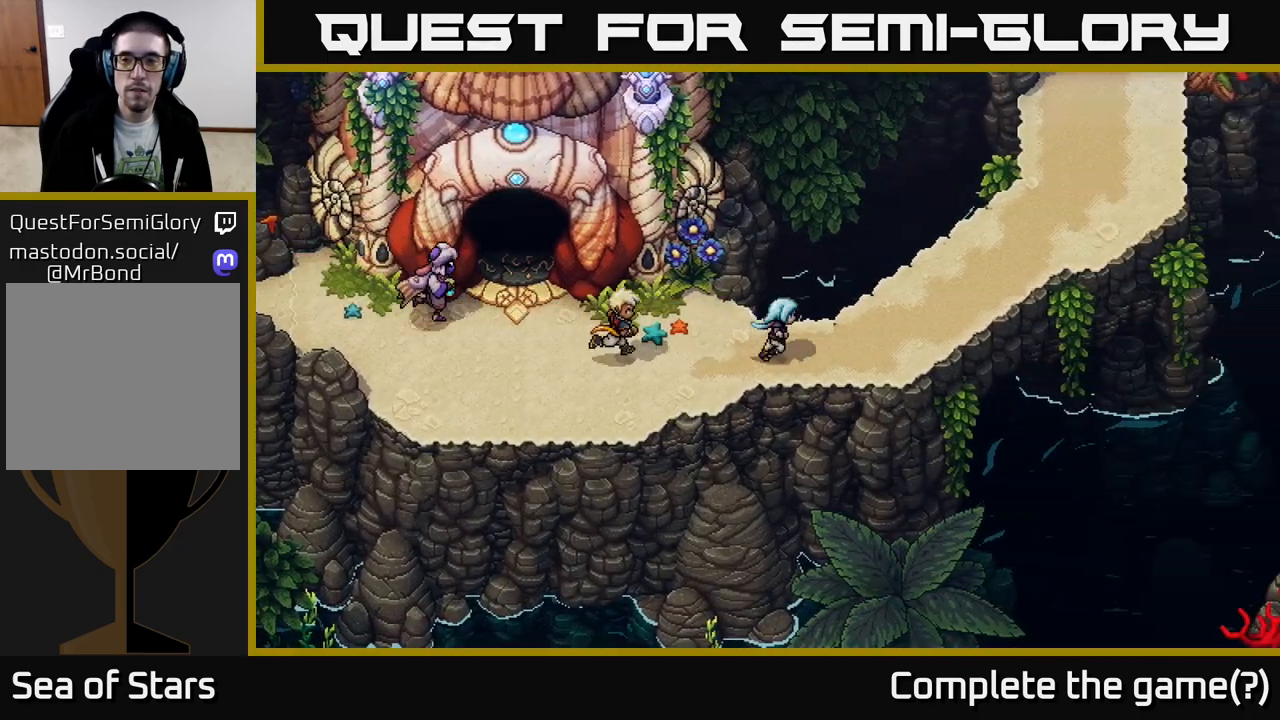
{"buttons": [], "left_stick": "up-right", "right_stick": "center", "events": [[167, "left_stick", "up-right"]]}
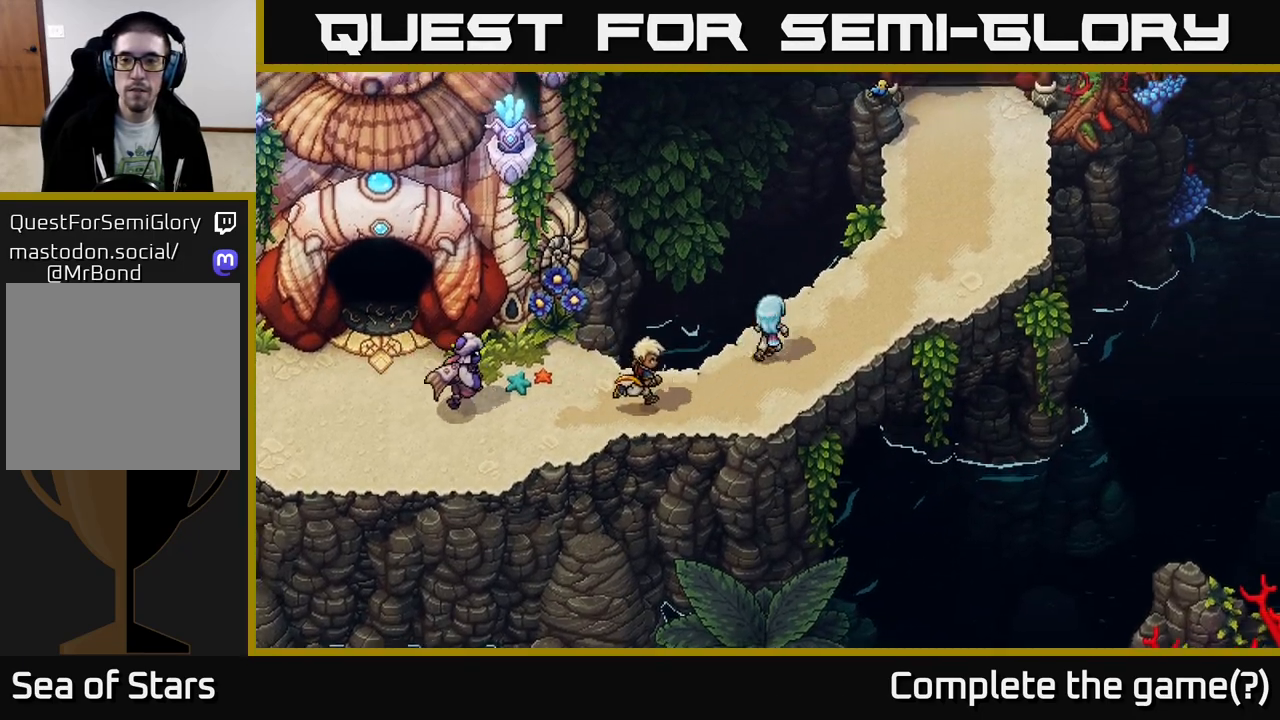
{"buttons": [], "left_stick": "up-right", "right_stick": "center", "events": []}
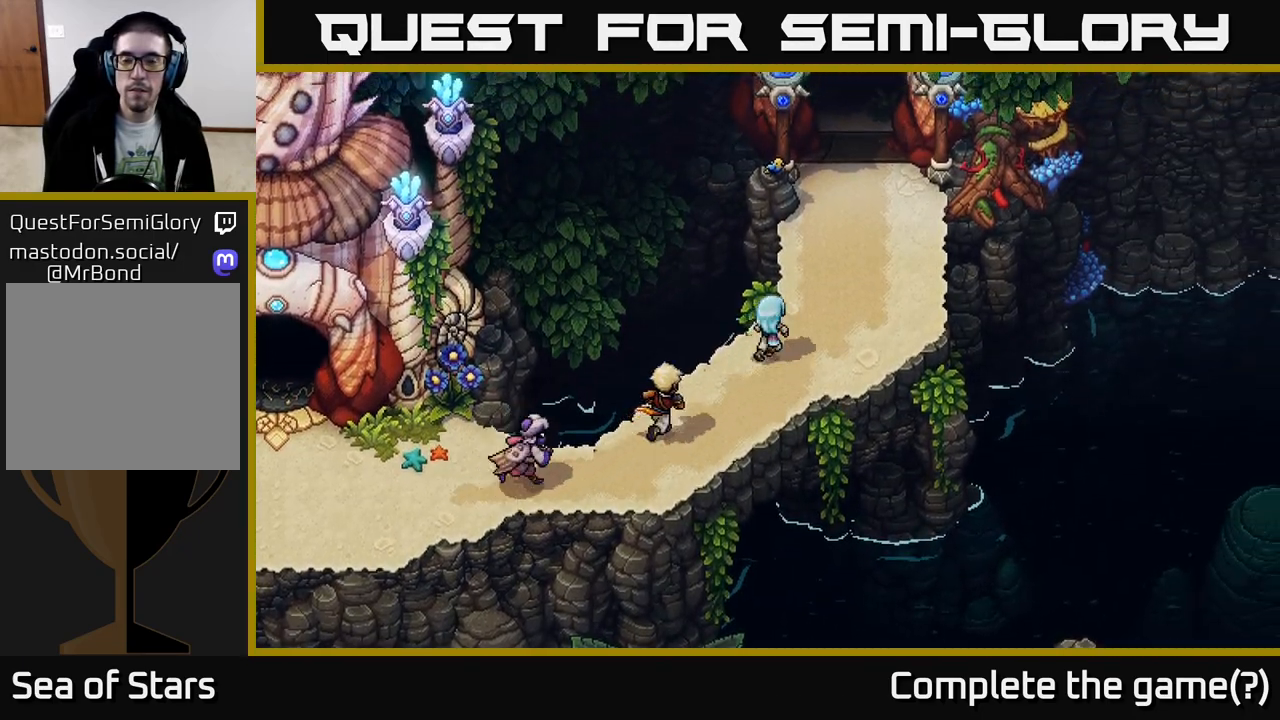
{"buttons": [], "left_stick": "up", "right_stick": "center", "events": [[400, "left_stick", "up"]]}
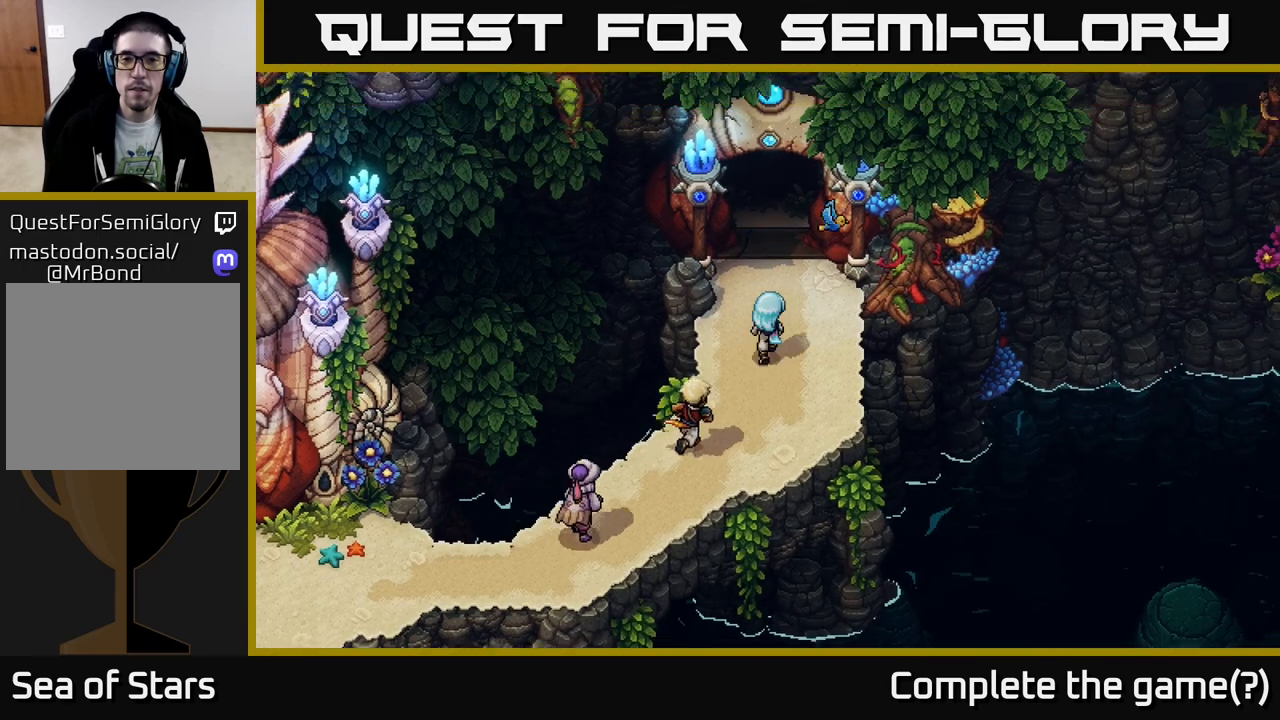
{"buttons": [], "left_stick": "up", "right_stick": "center", "events": []}
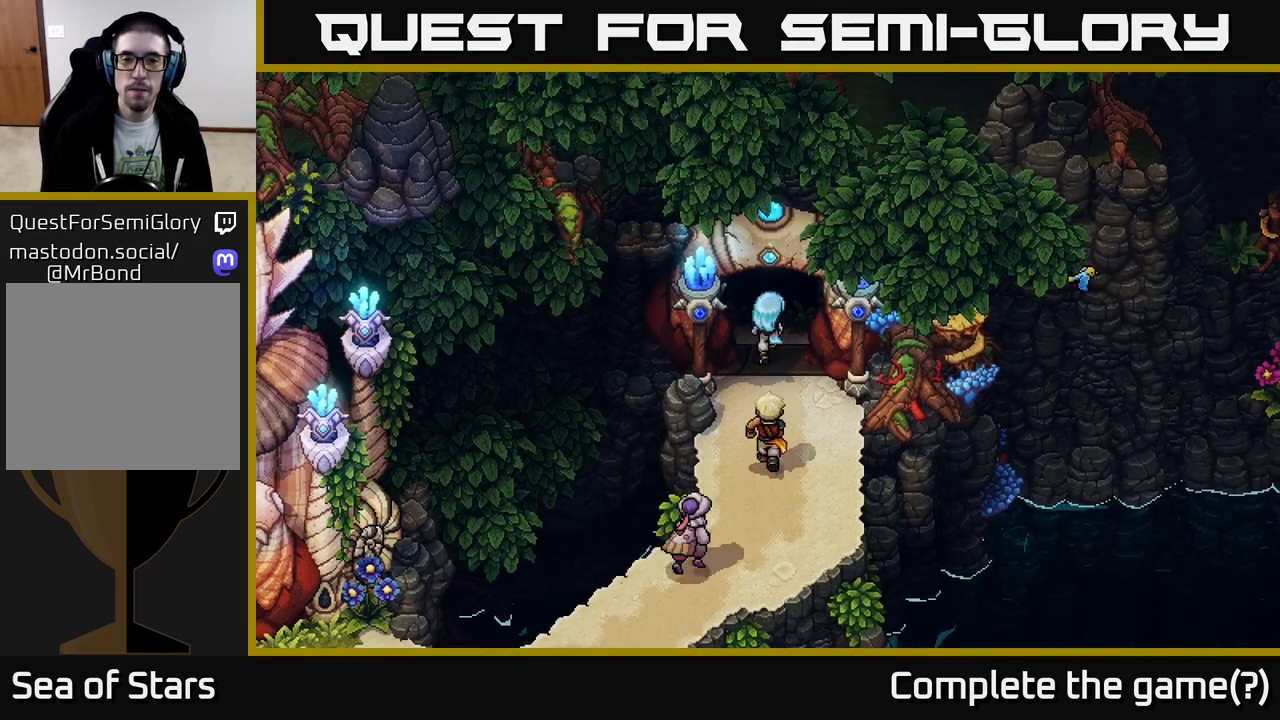
{"buttons": ["A"], "left_stick": "up", "right_stick": "center", "events": [[17, "A", "down"], [100, "A", "up"], [250, "A", "down"], [283, "A", "up"], [450, "A", "down"]]}
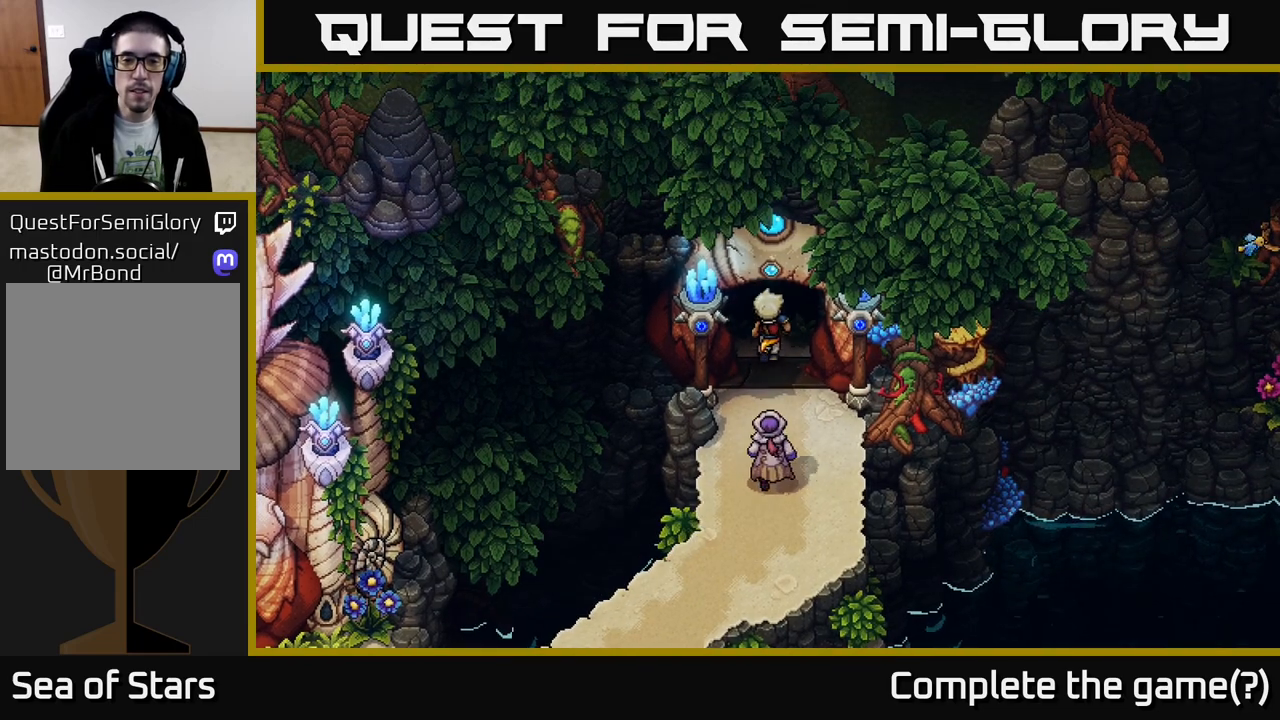
{"buttons": [], "left_stick": "up", "right_stick": "center", "events": [[100, "A", "up"]]}
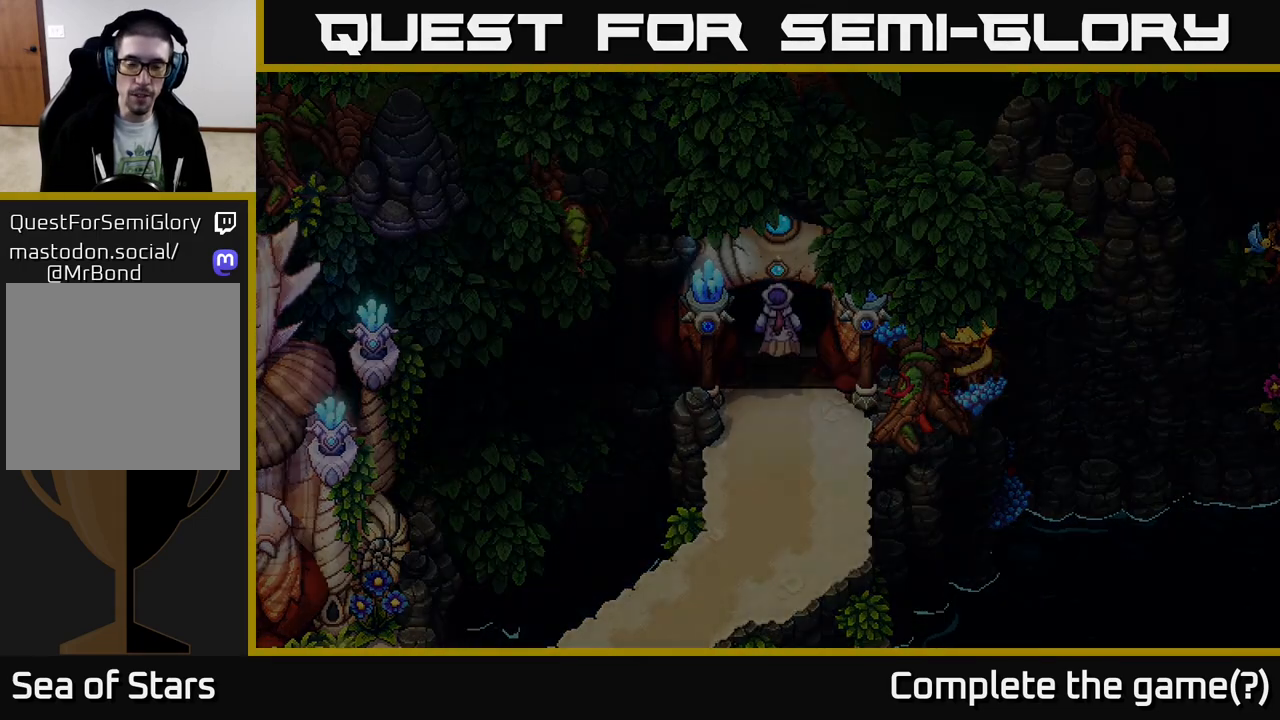
{"buttons": [], "left_stick": "up", "right_stick": "center", "events": []}
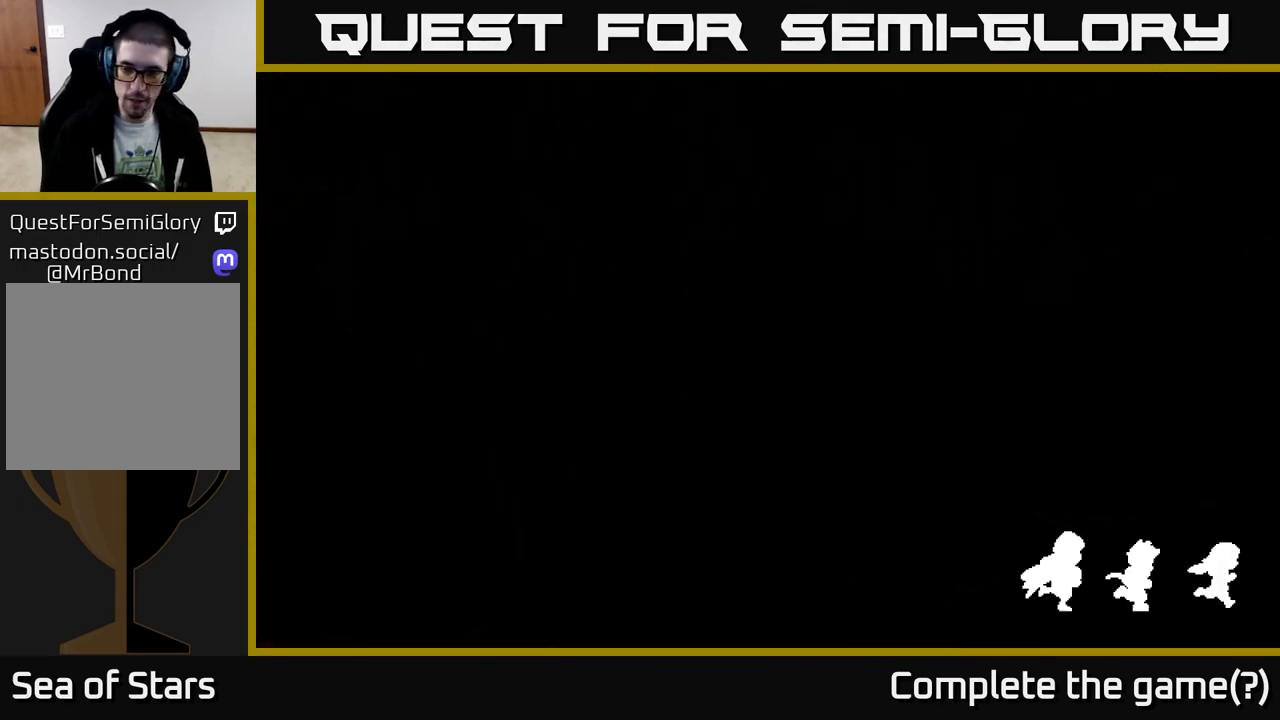
{"buttons": [], "left_stick": "up-right", "right_stick": "center", "events": [[50, "left_stick", "up-right"], [233, "left_stick", "up"], [483, "left_stick", "up-right"]]}